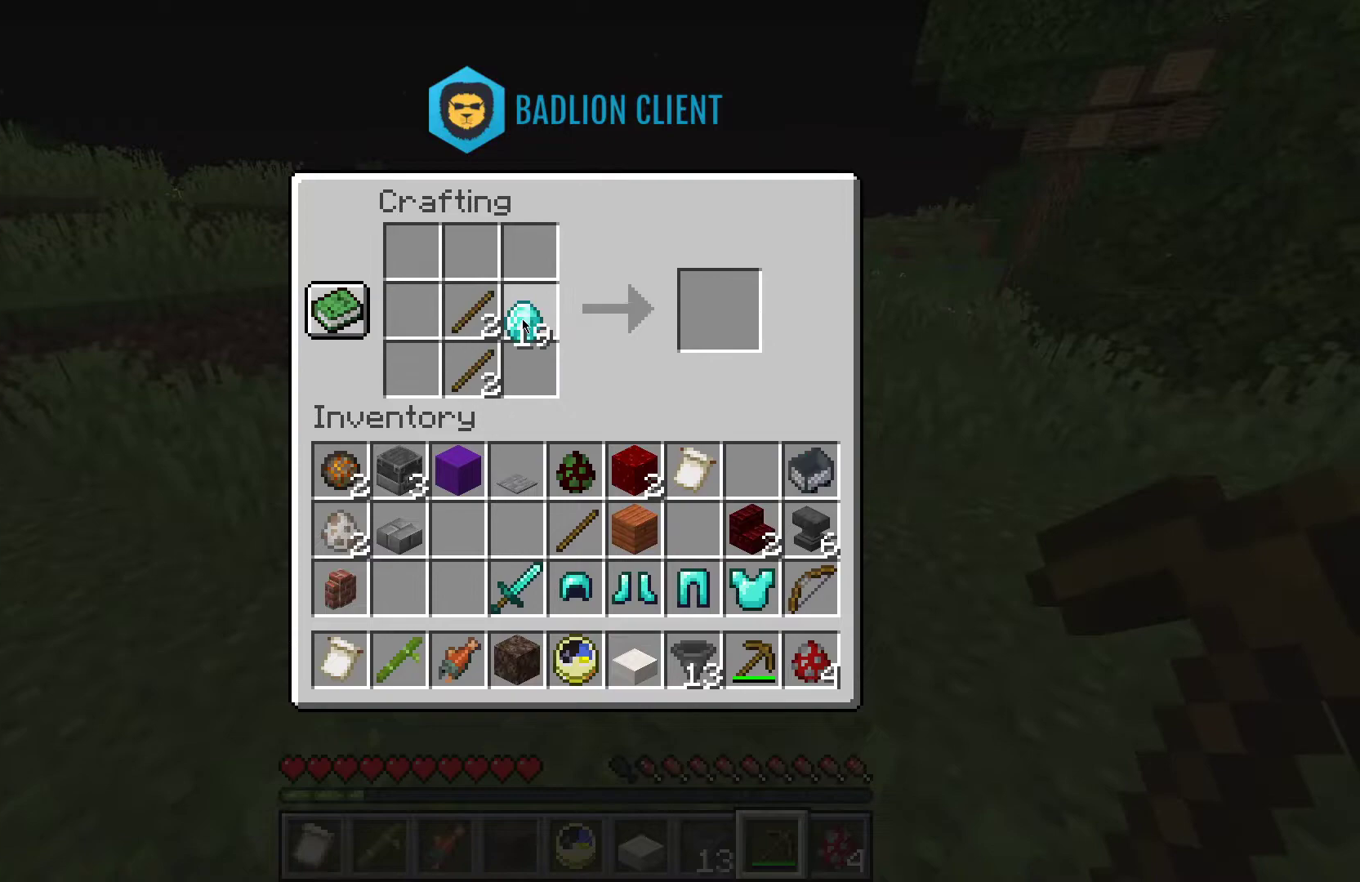
Gameplay with keyboard and mouse; each line is a JSON object with the keys and mouse buttons held at the frame after it. "events" lists presses ("down") and releases ("up") of "a", "d", "s", "space", "w", "mouse_left" and "mouse_right" between this image and that frame as [ms after this image, input, new state], when the widget could be followed in between. "mouse_left", "mouse_right" = the "left", "right" buttons of the "mouse" list. No other keys are recorded. Fast repeated clicks can show as one long hold. Mouse movement is not recorded.
{"keys": [], "mouse": ["left"], "events": [[467, "mouse_left", "down"]]}
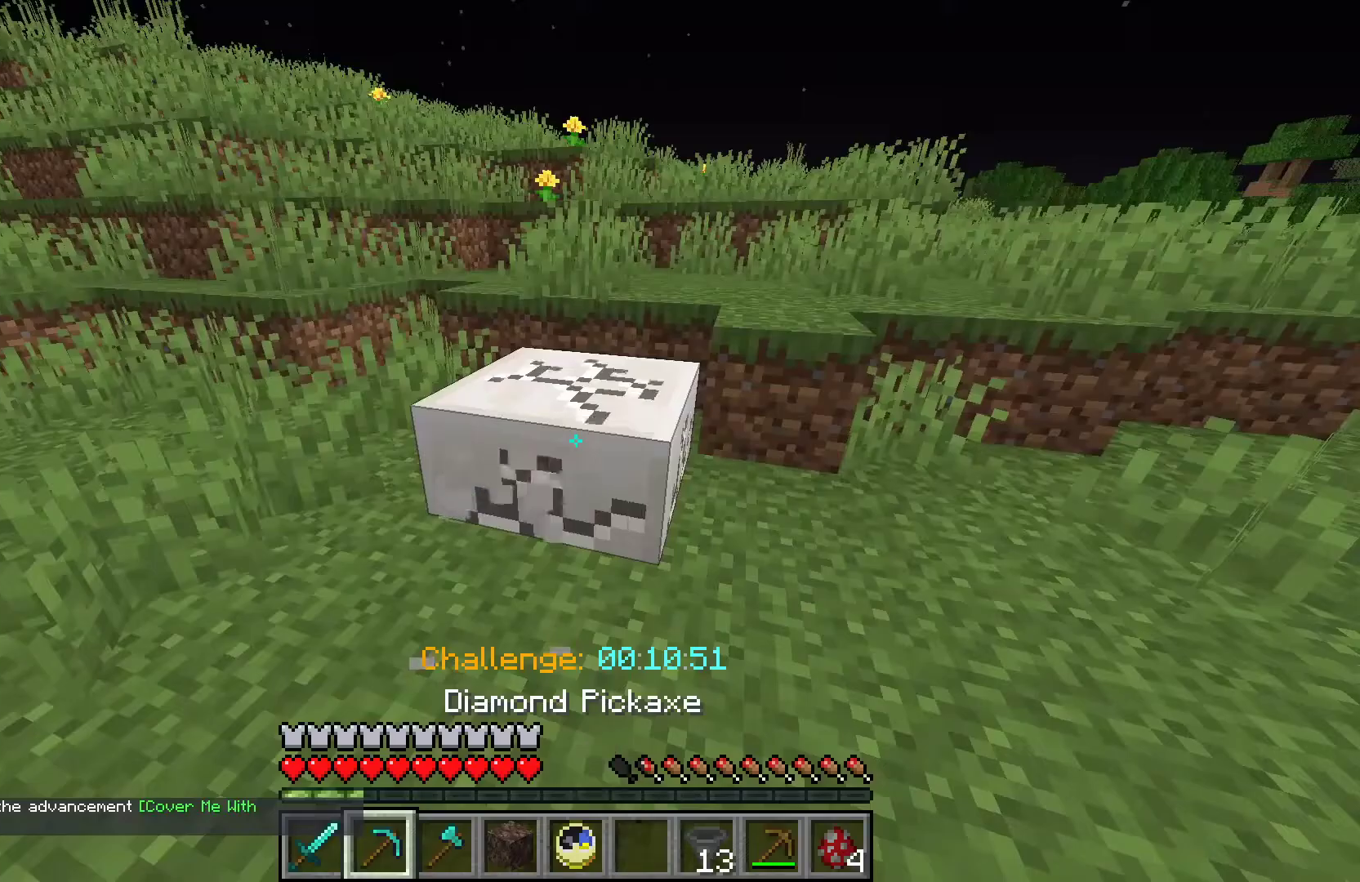
{"keys": ["w"], "mouse": [], "events": [[433, "mouse_left", "up"], [467, "w", "down"]]}
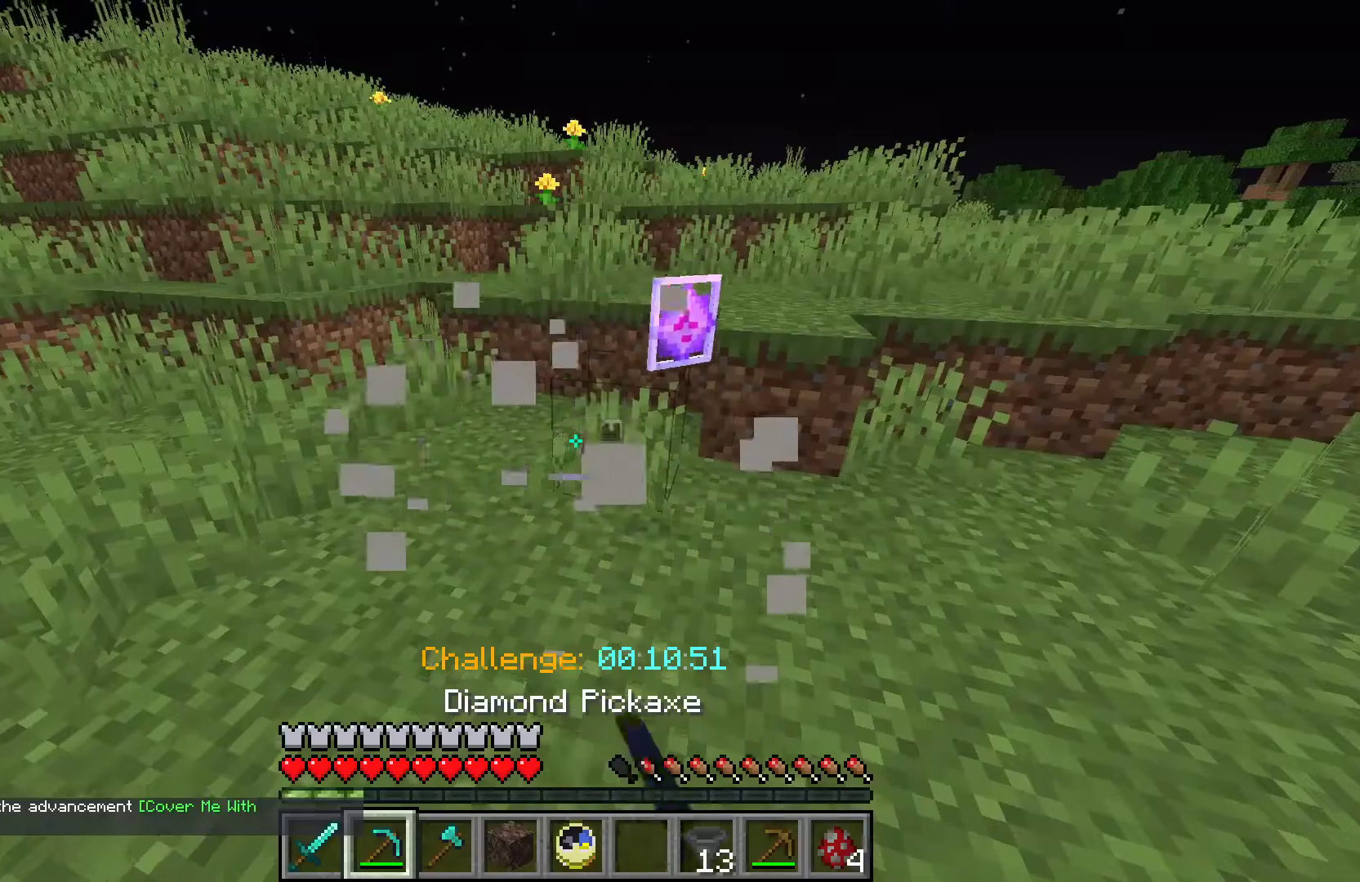
{"keys": ["d"], "mouse": [], "events": [[333, "d", "down"], [433, "w", "up"]]}
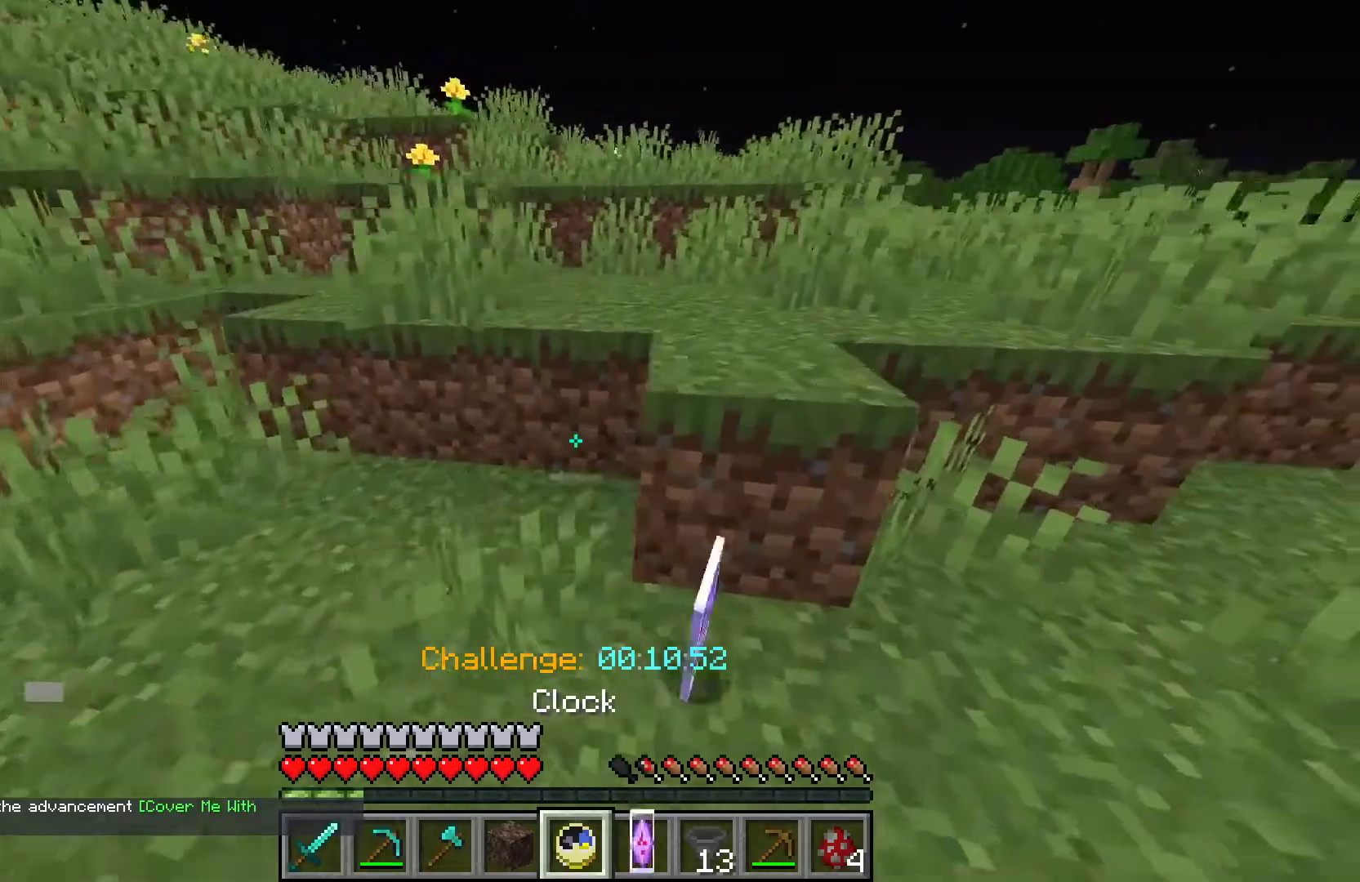
{"keys": [], "mouse": [], "events": [[267, "d", "up"]]}
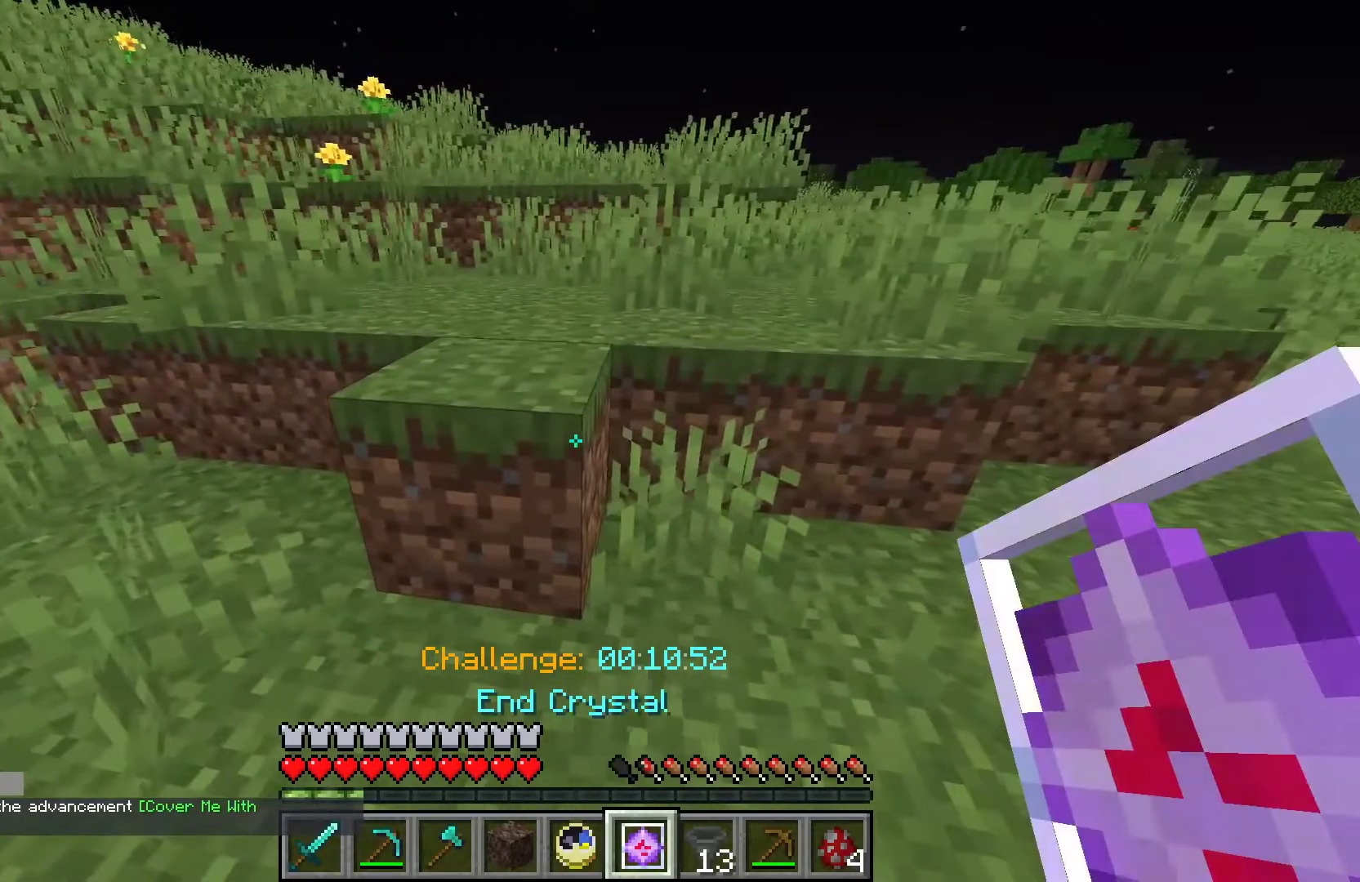
{"keys": [], "mouse": [], "events": []}
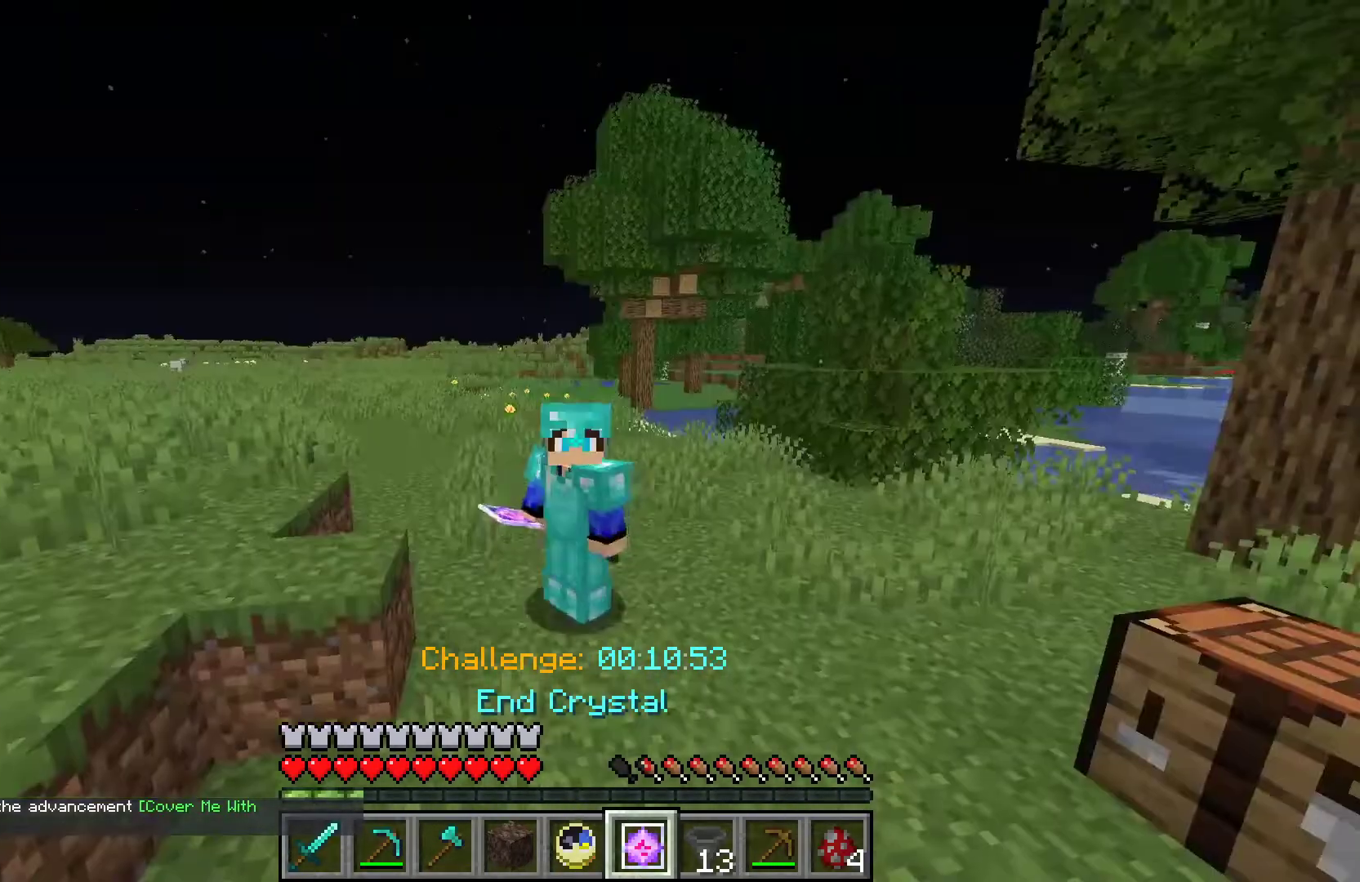
{"keys": [], "mouse": [], "events": []}
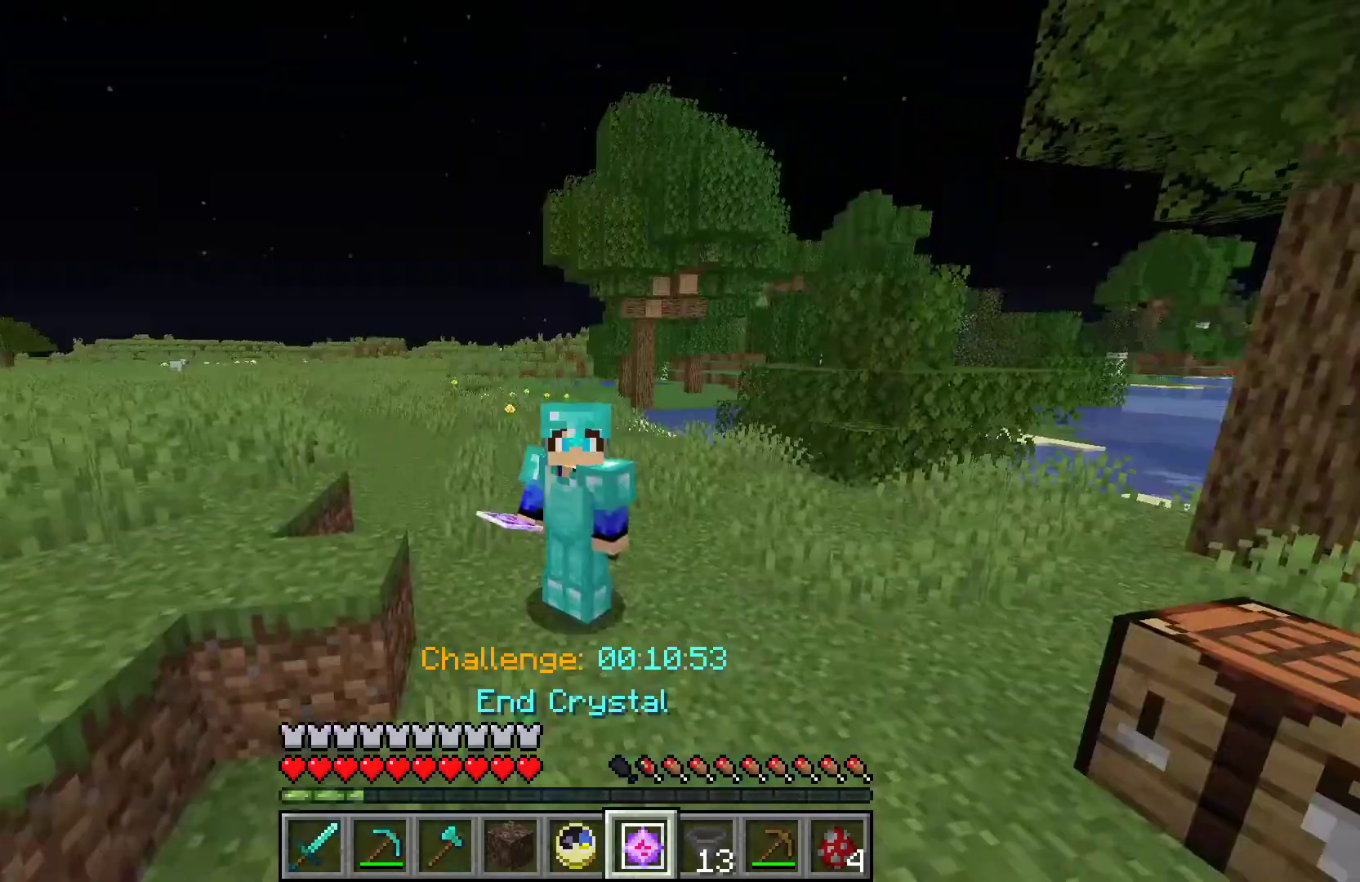
{"keys": [], "mouse": [], "events": []}
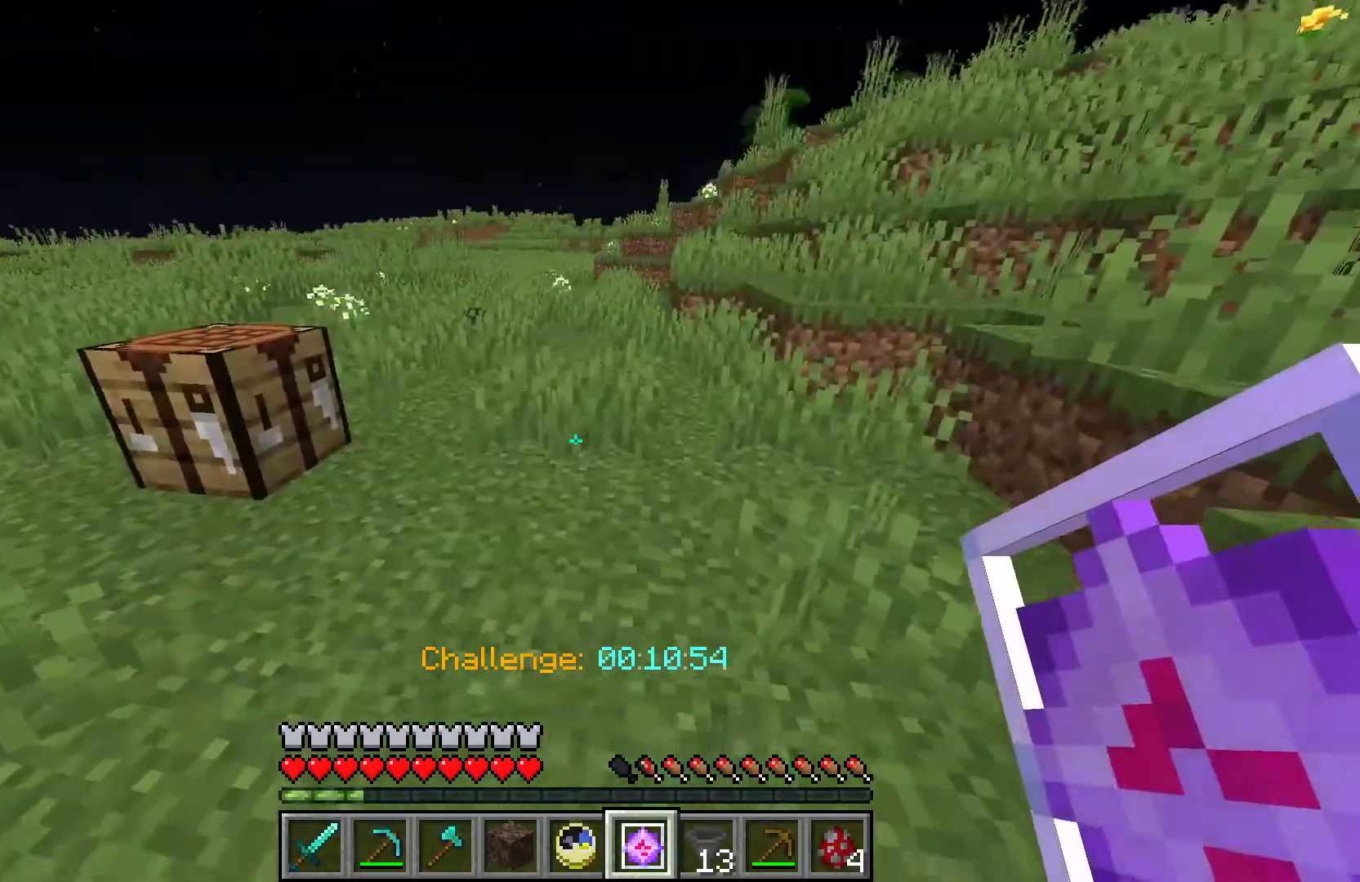
{"keys": [], "mouse": ["right"], "events": [[367, "mouse_right", "down"]]}
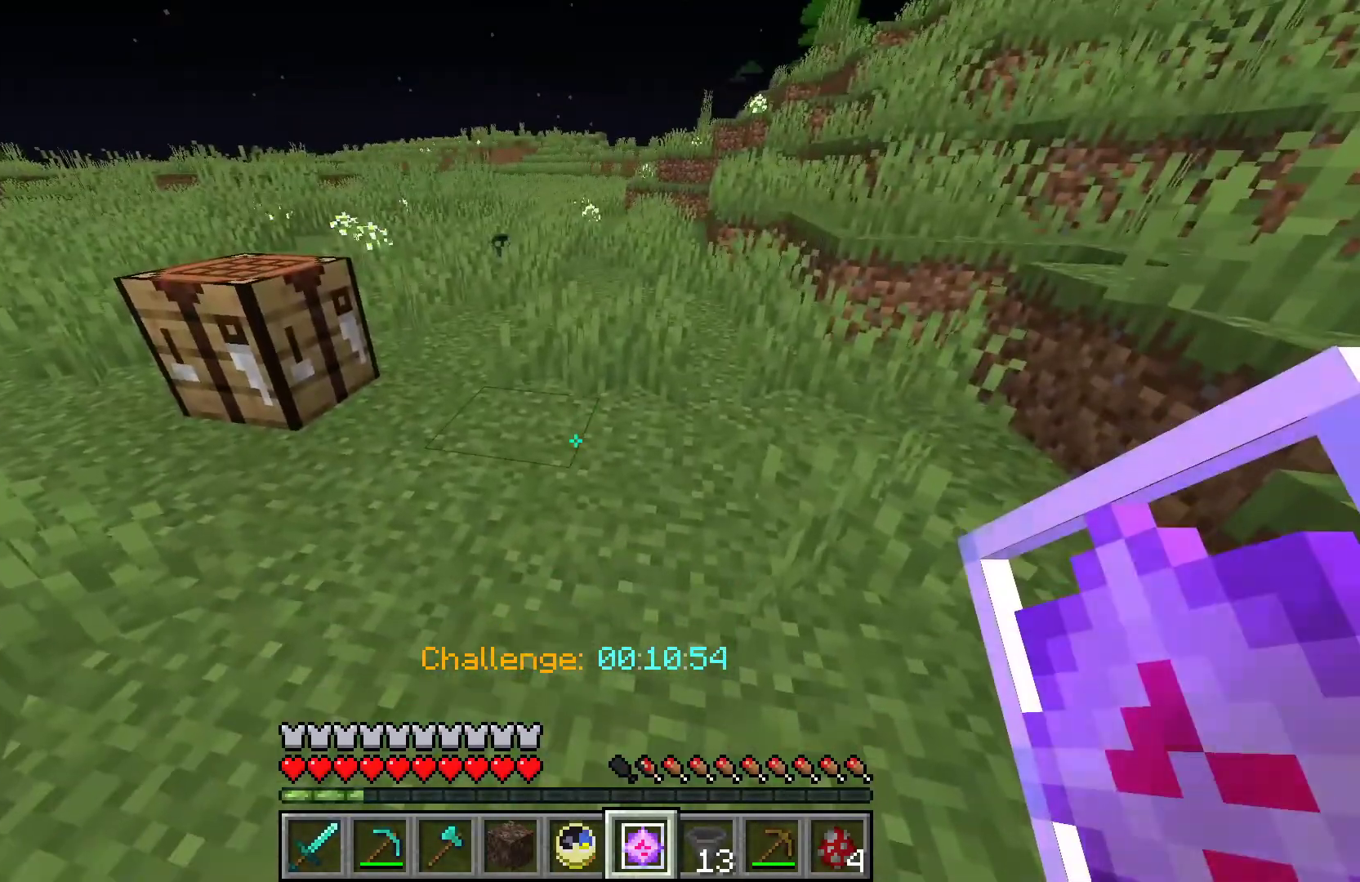
{"keys": [], "mouse": ["right"], "events": [[33, "mouse_right", "up"], [167, "mouse_right", "down"]]}
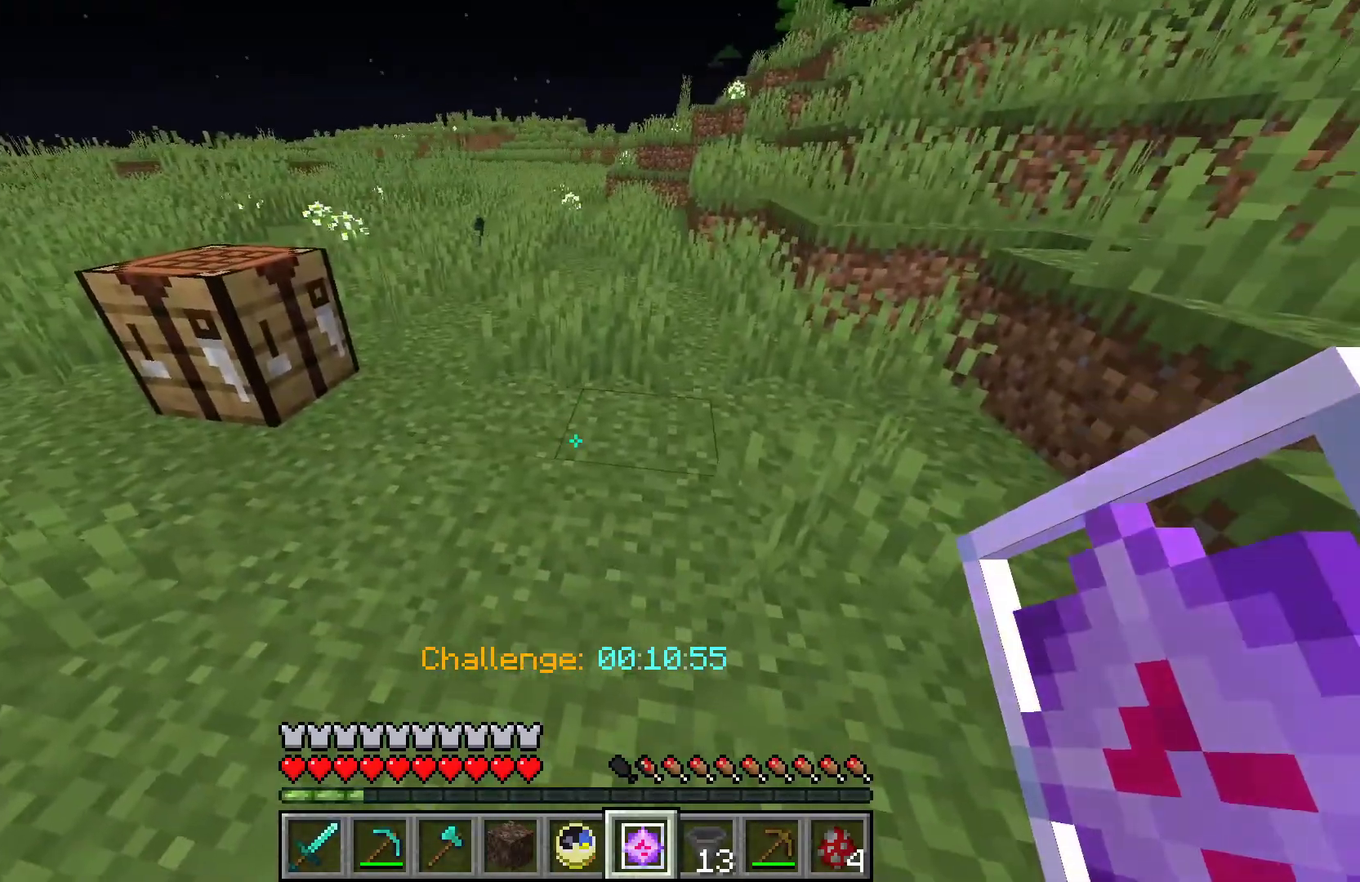
{"keys": [], "mouse": ["right"], "events": []}
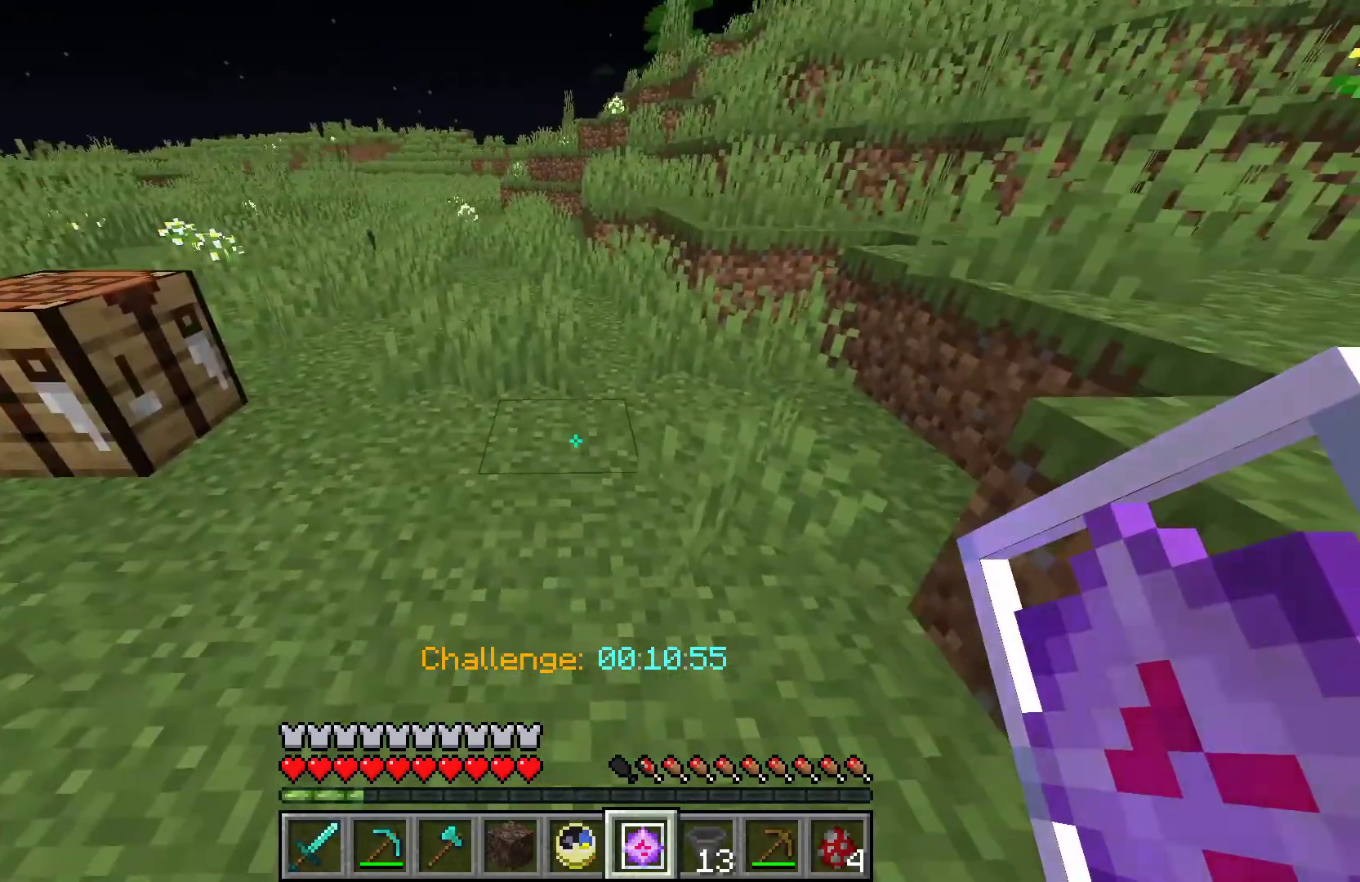
{"keys": [], "mouse": [], "events": [[100, "mouse_right", "up"]]}
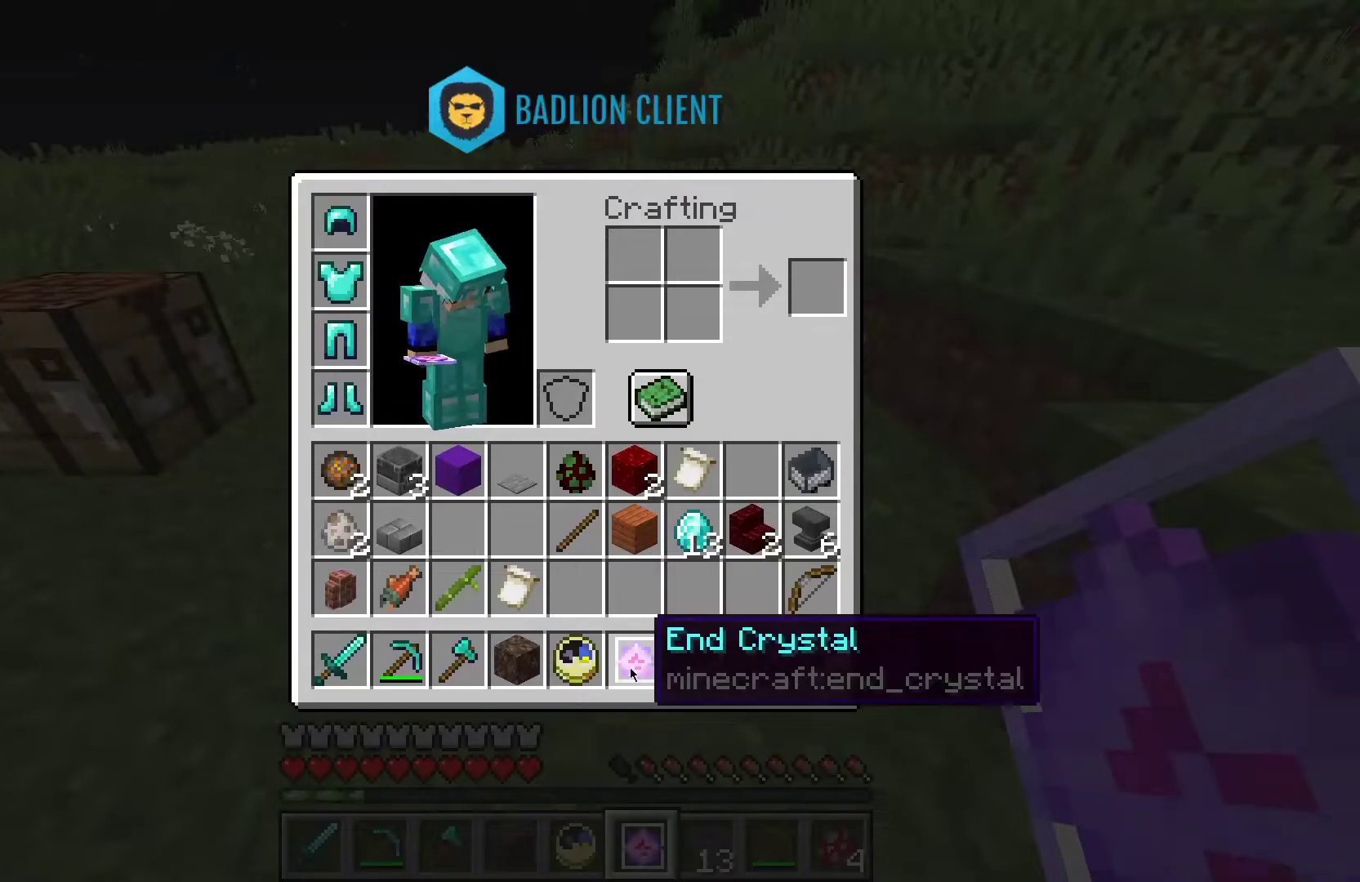
{"keys": [], "mouse": [], "events": []}
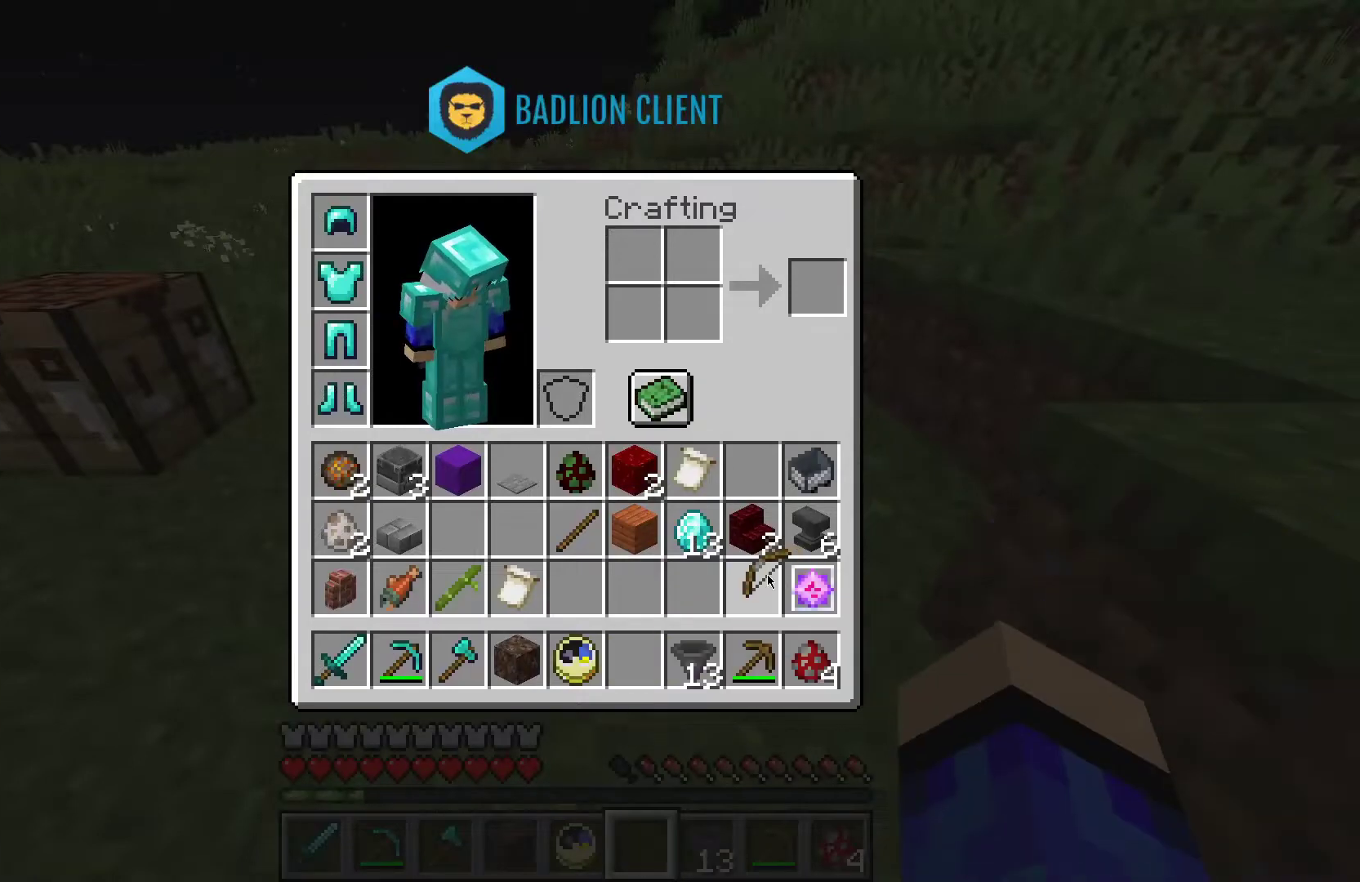
{"keys": [], "mouse": [], "events": []}
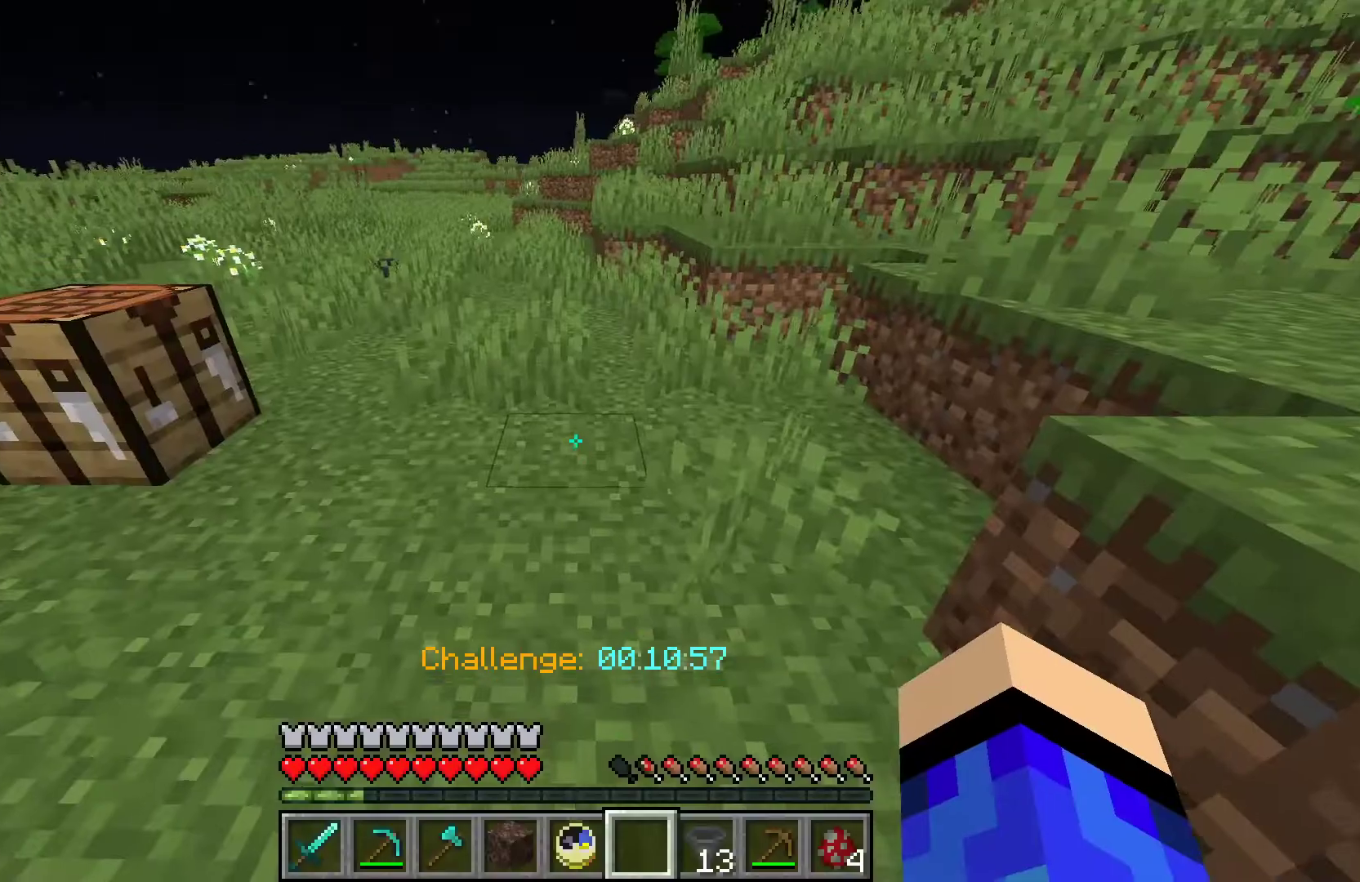
{"keys": [], "mouse": ["right"], "events": [[333, "mouse_right", "down"]]}
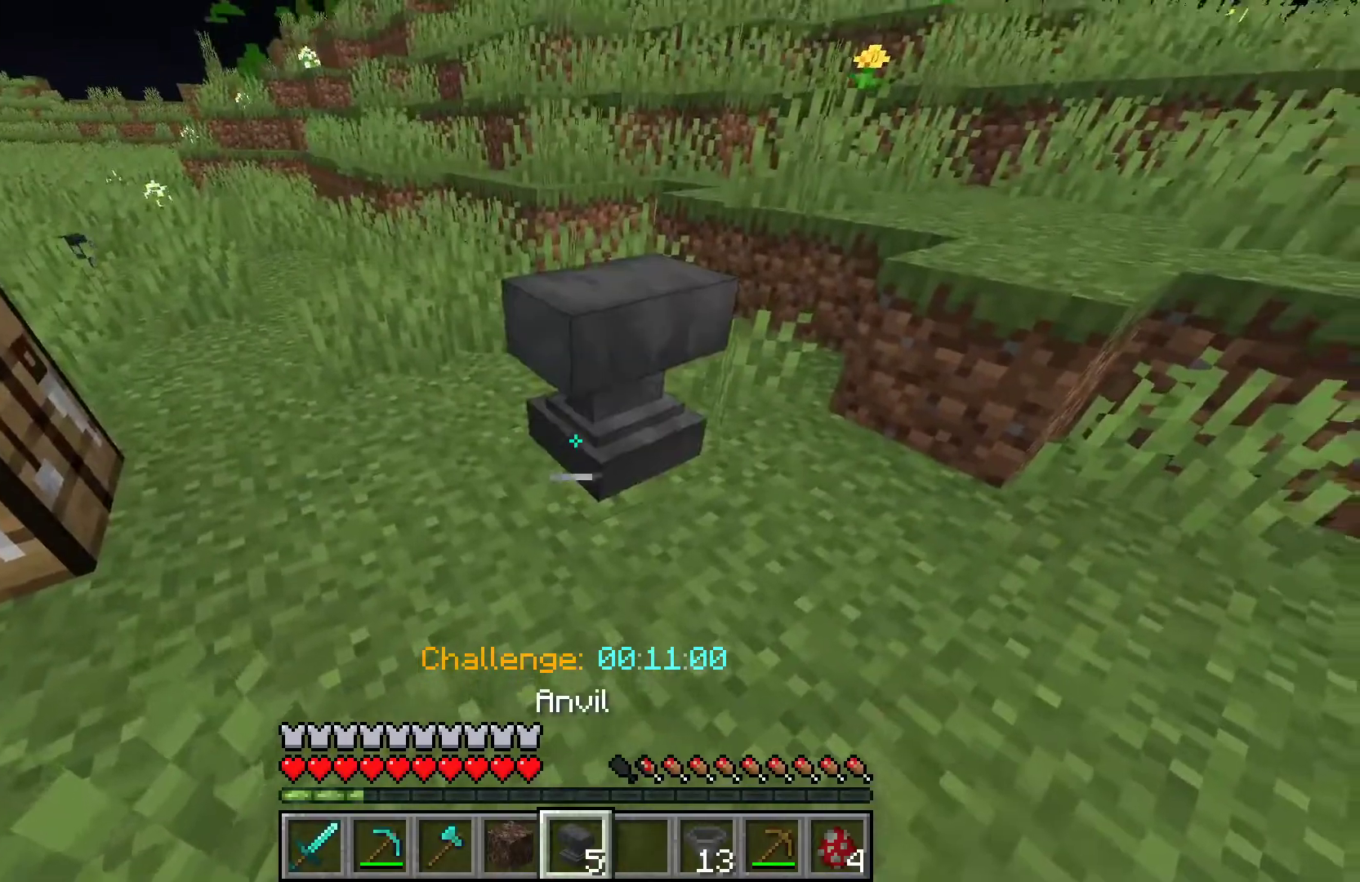
{"keys": [], "mouse": ["left"], "events": [[33, "mouse_right", "up"], [167, "mouse_left", "down"]]}
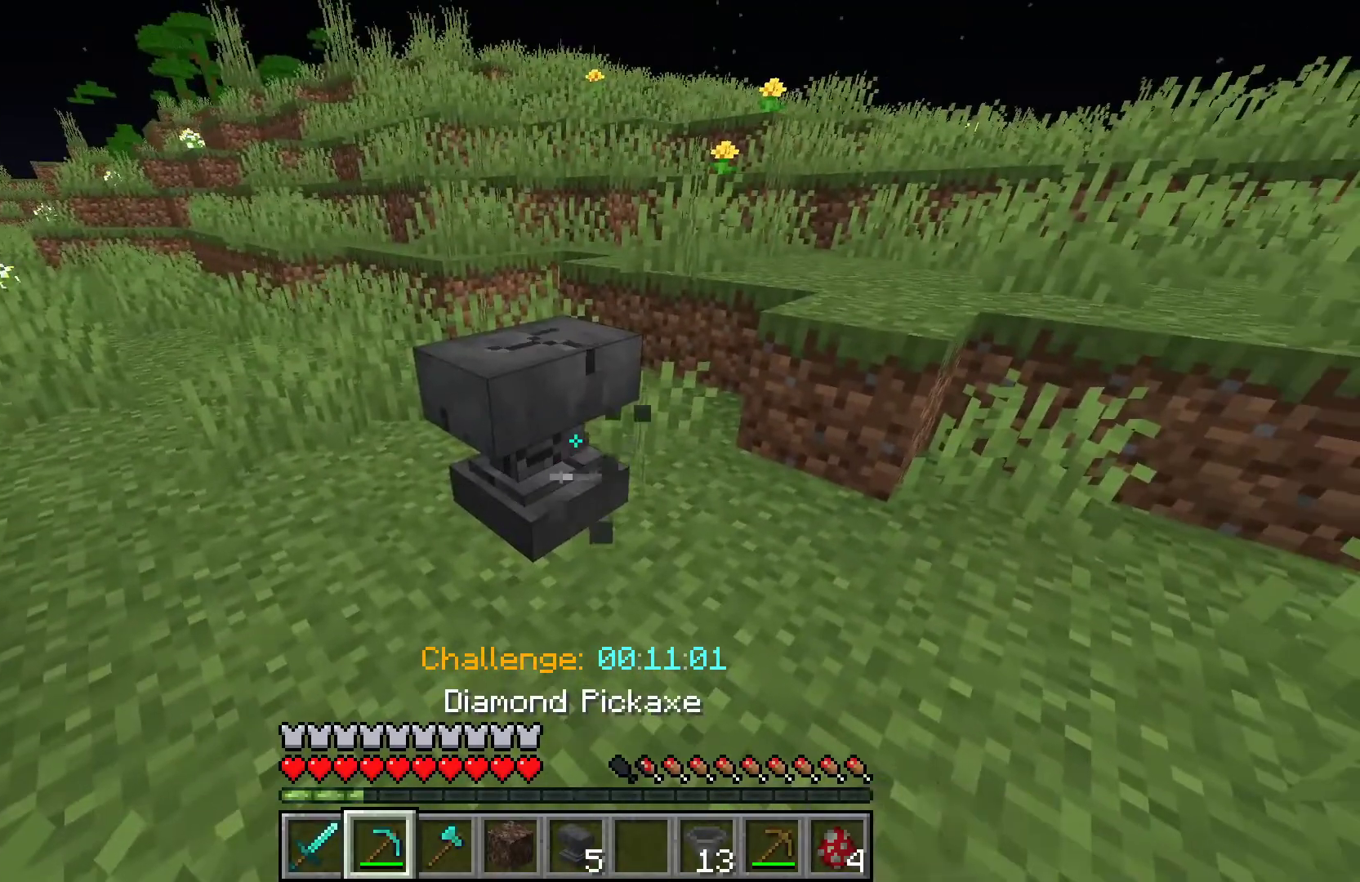
{"keys": [], "mouse": ["left"], "events": []}
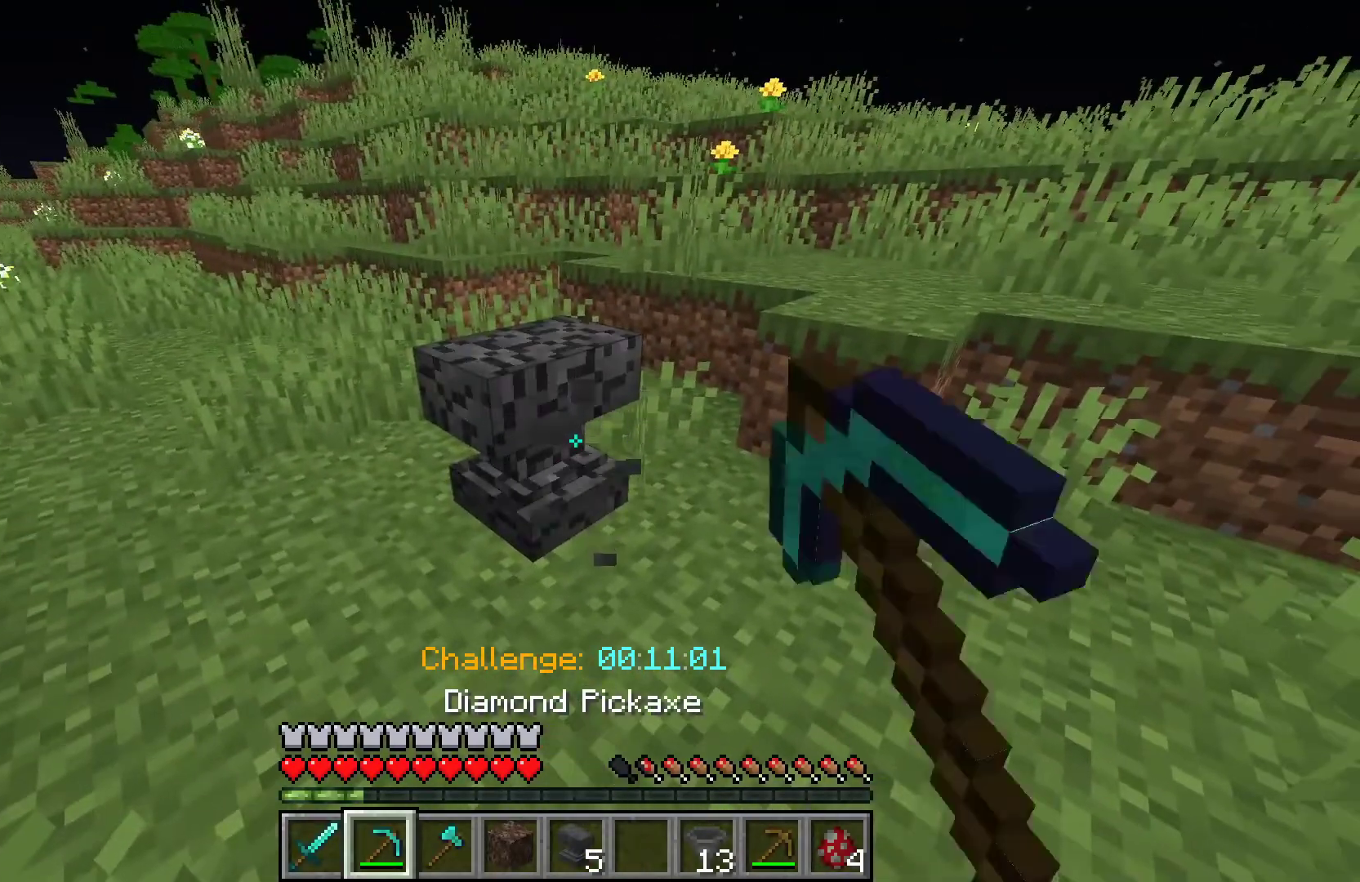
{"keys": [], "mouse": [], "events": [[500, "mouse_left", "up"]]}
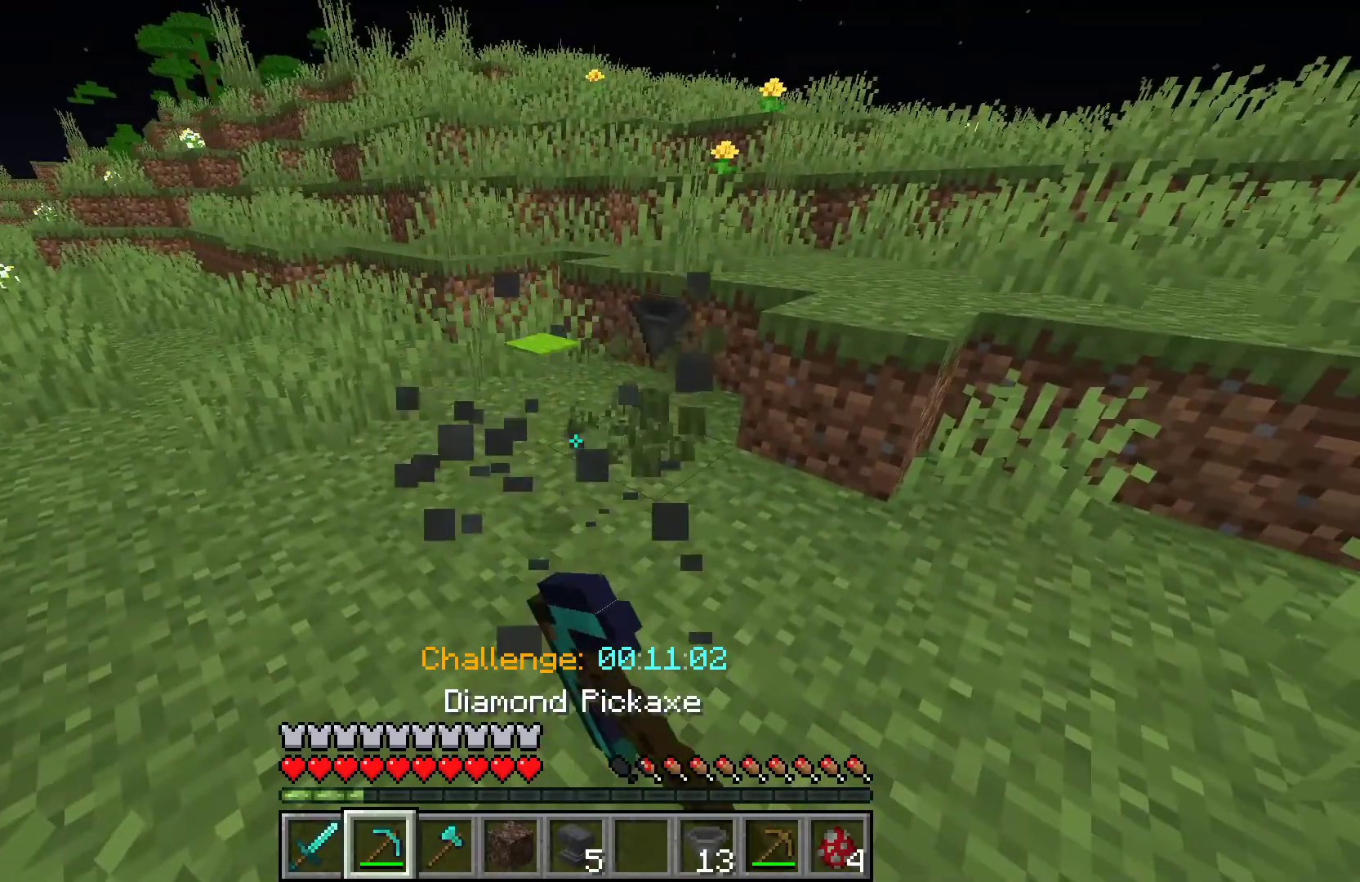
{"keys": [], "mouse": [], "events": [[100, "w", "down"], [433, "w", "up"]]}
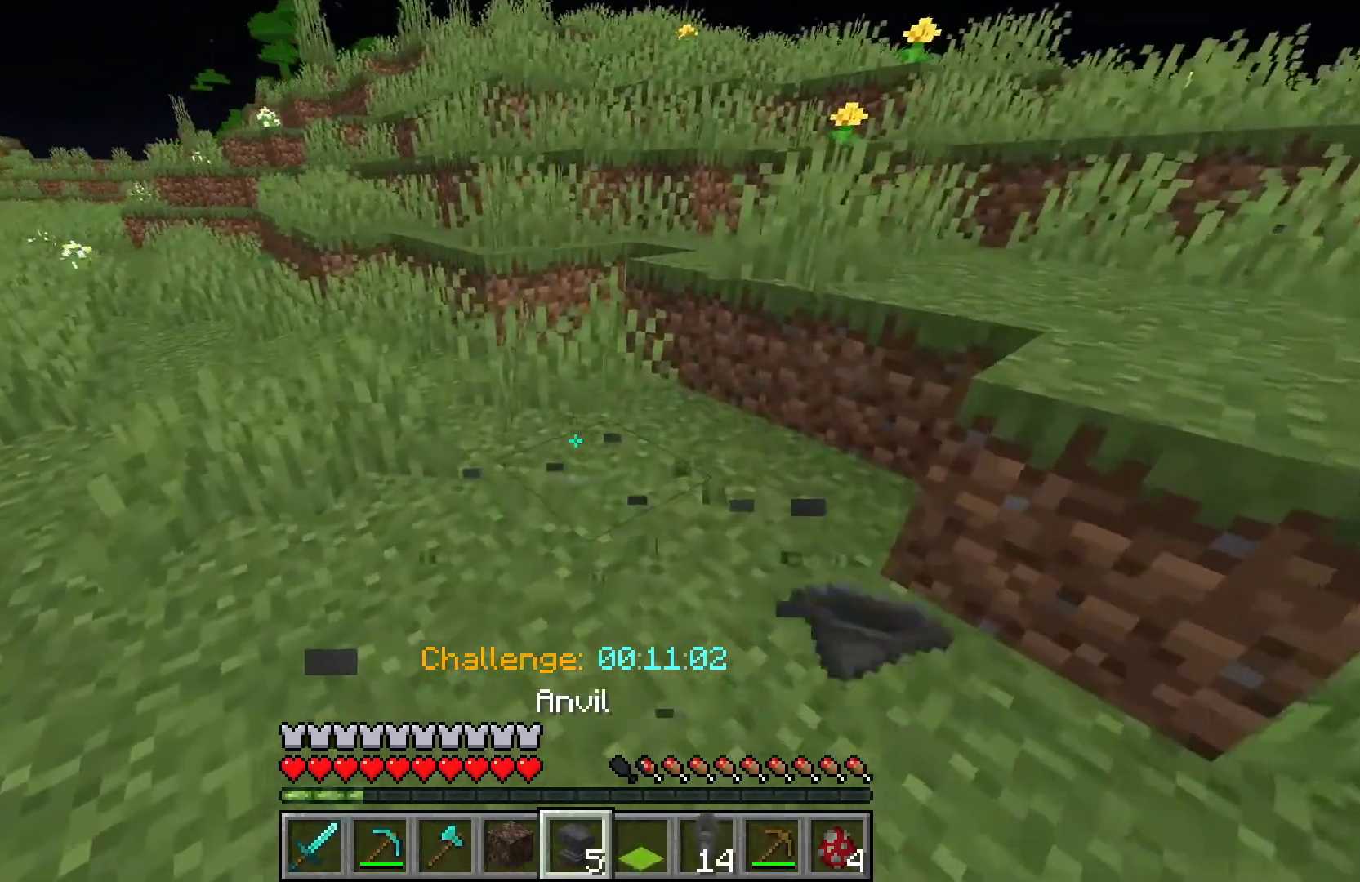
{"keys": [], "mouse": ["left"], "events": [[100, "s", "down"], [133, "mouse_right", "down"], [200, "mouse_left", "down"], [200, "s", "up"], [233, "mouse_right", "up"]]}
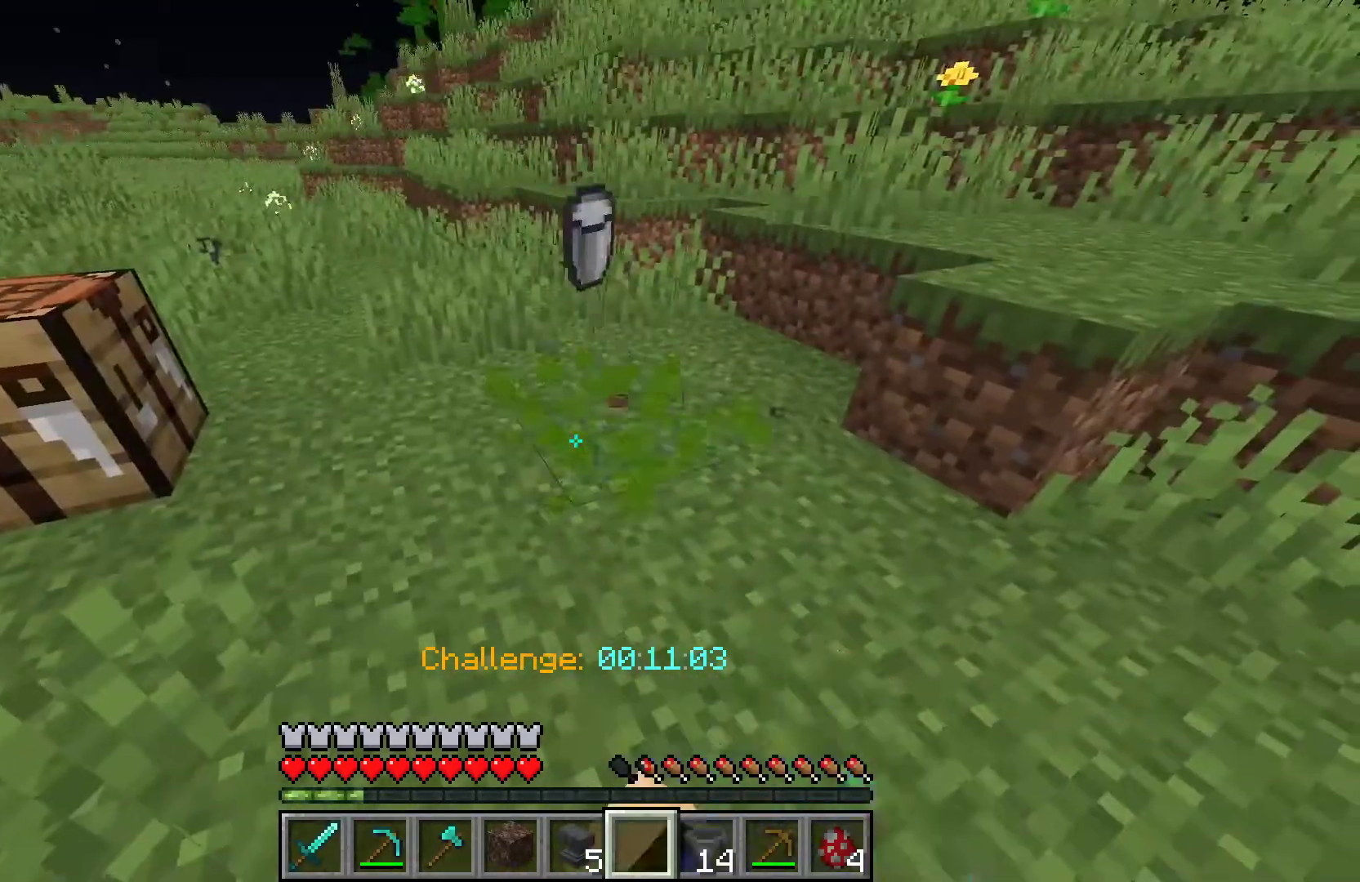
{"keys": [], "mouse": [], "events": [[67, "w", "down"], [133, "mouse_left", "up"], [367, "w", "up"]]}
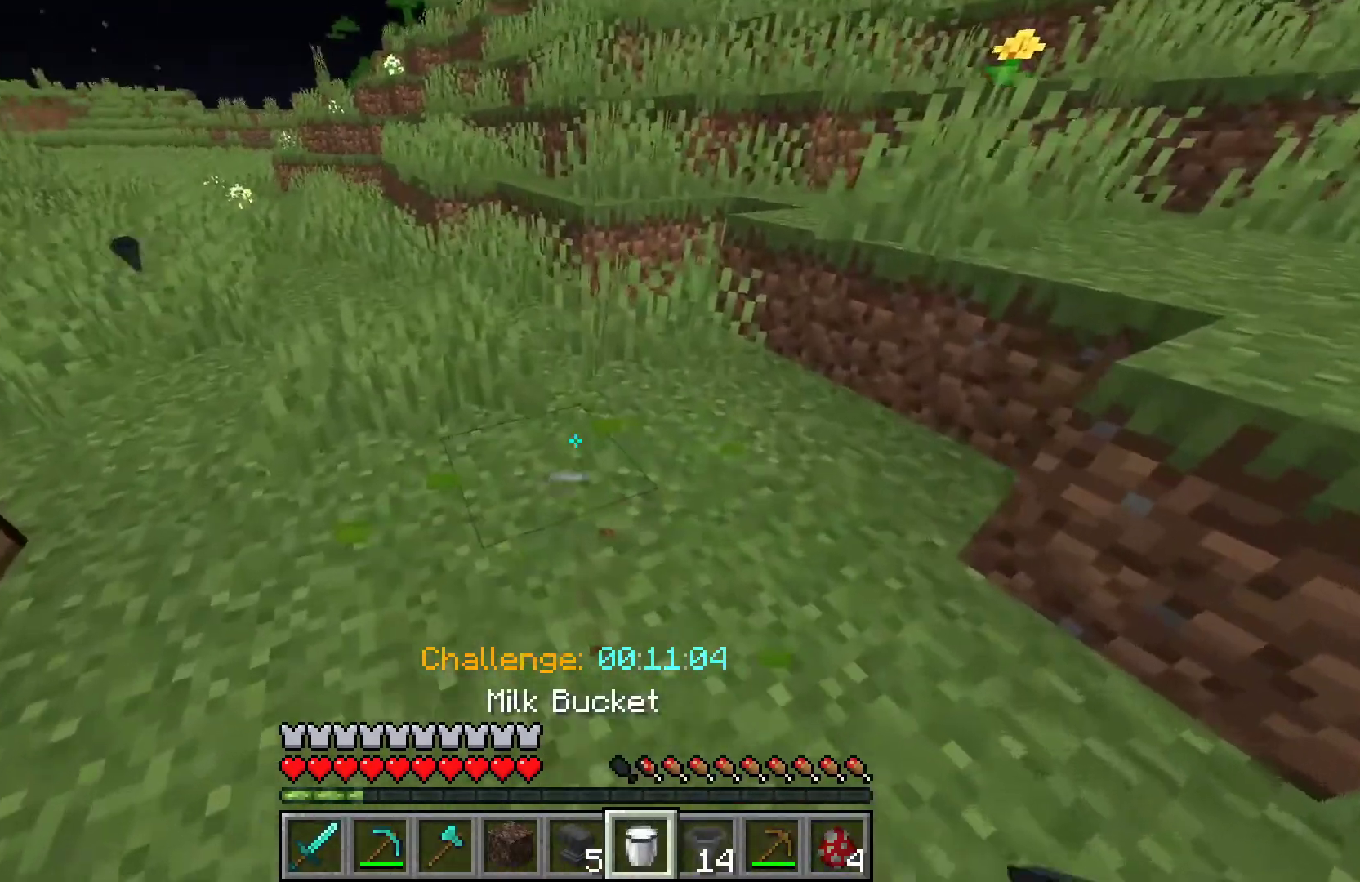
{"keys": ["s"], "mouse": [], "events": [[167, "s", "down"]]}
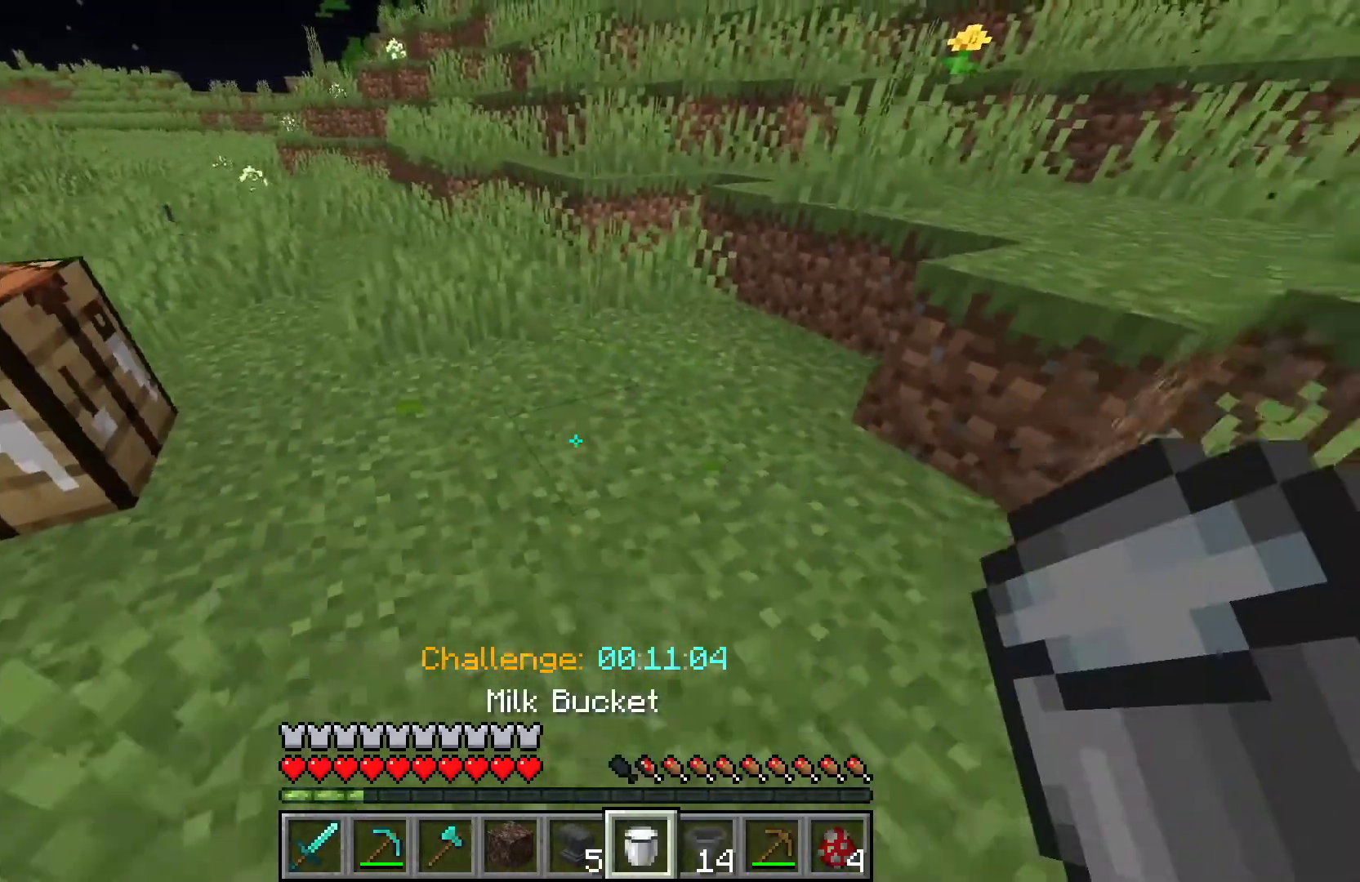
{"keys": ["a", "w"], "mouse": ["right"], "events": [[133, "mouse_right", "down"], [133, "s", "up"], [167, "a", "down"], [367, "w", "down"]]}
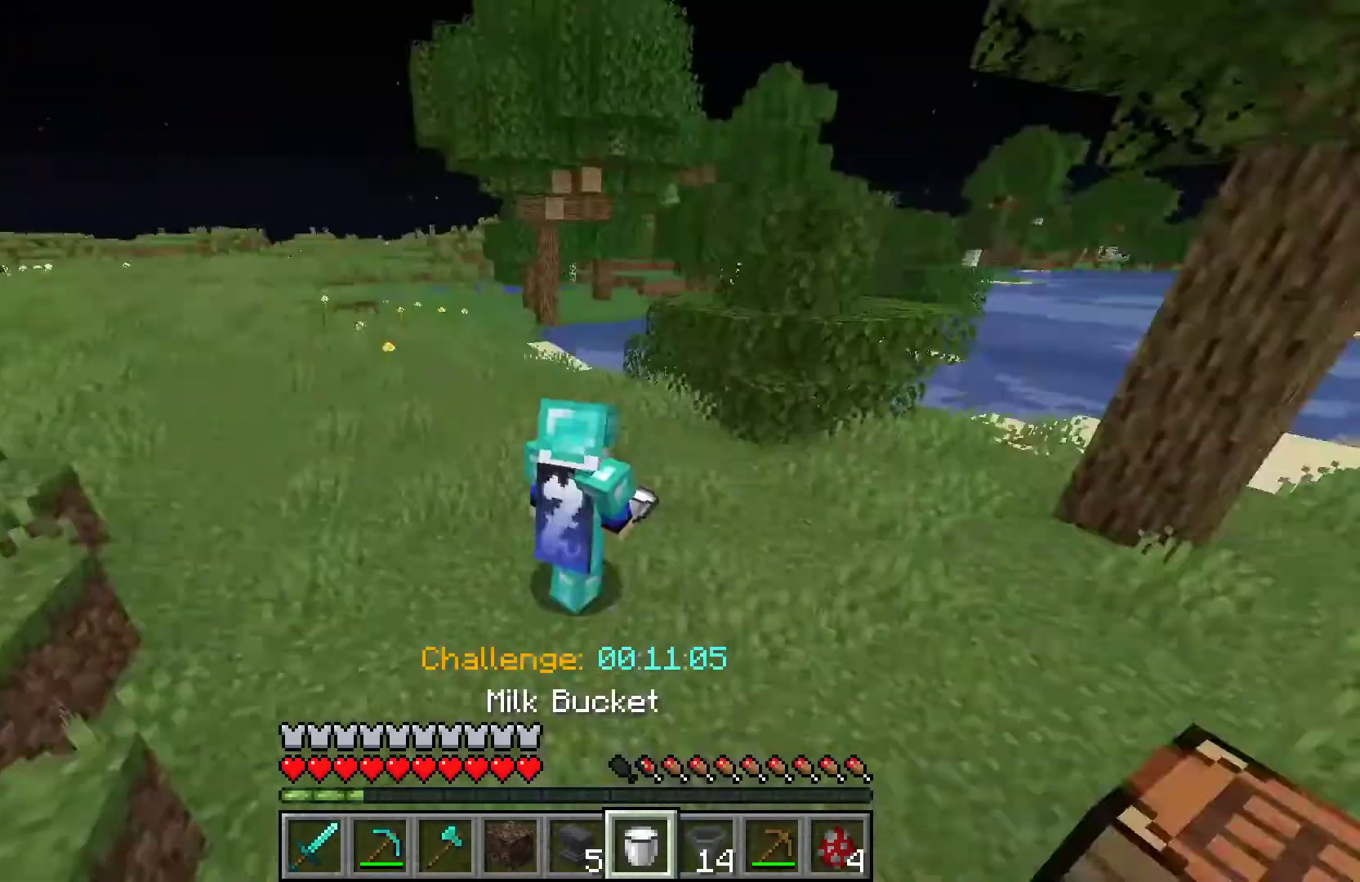
{"keys": ["w"], "mouse": ["right"], "events": [[67, "a", "up"]]}
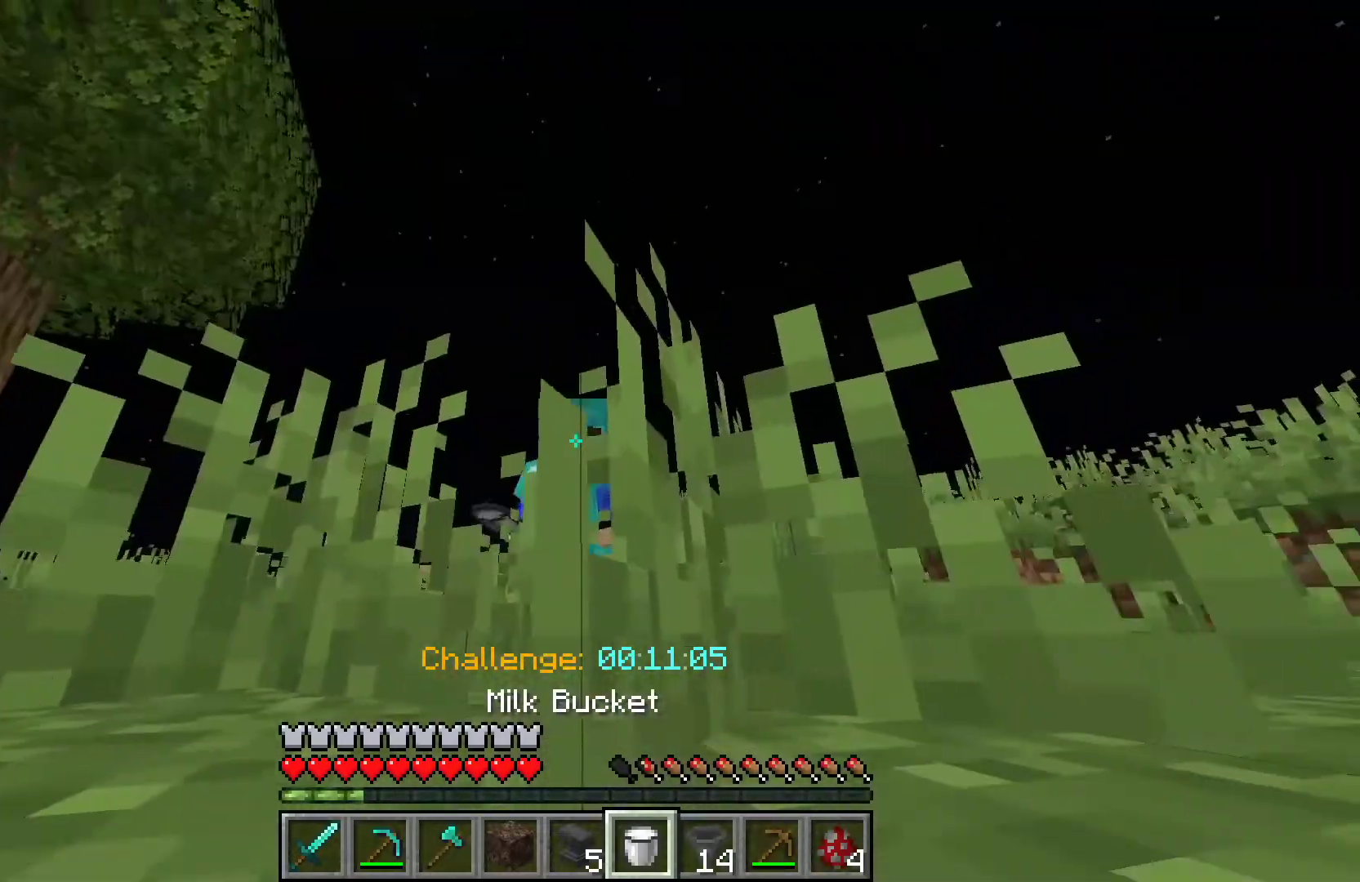
{"keys": ["w"], "mouse": ["right"], "events": []}
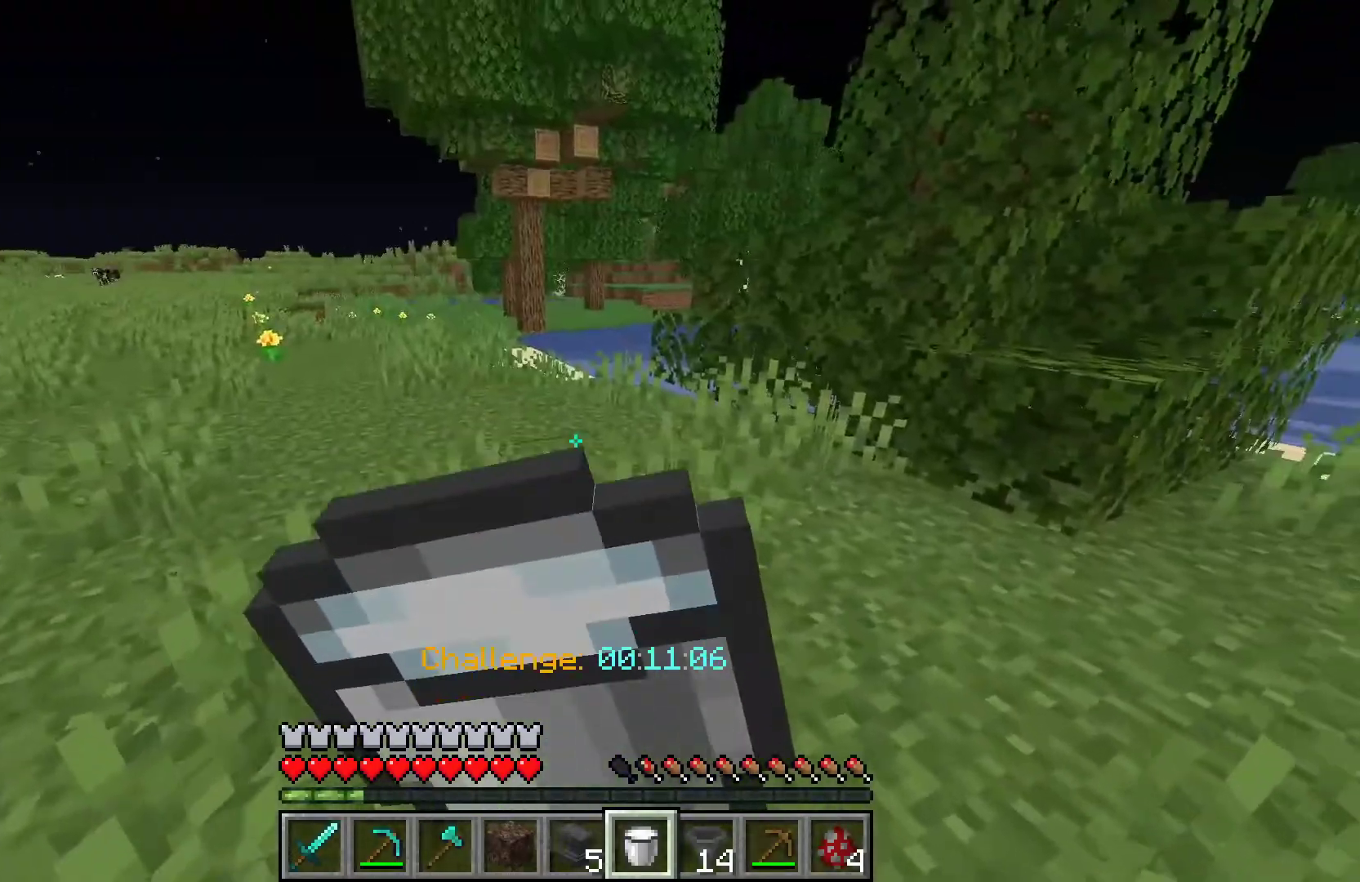
{"keys": ["space", "w"], "mouse": [], "events": [[367, "mouse_right", "up"], [500, "space", "down"]]}
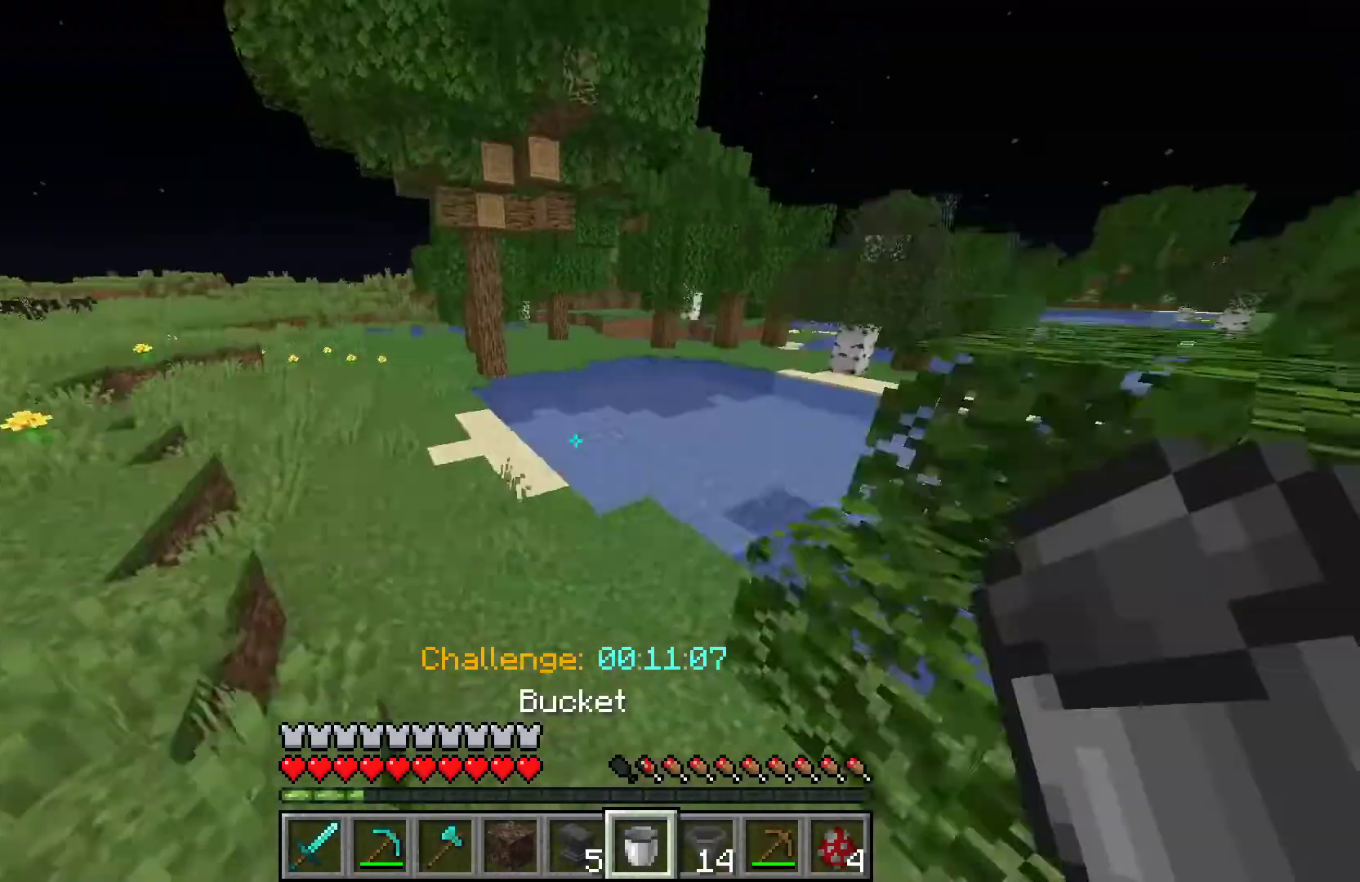
{"keys": ["space", "w"], "mouse": [], "events": []}
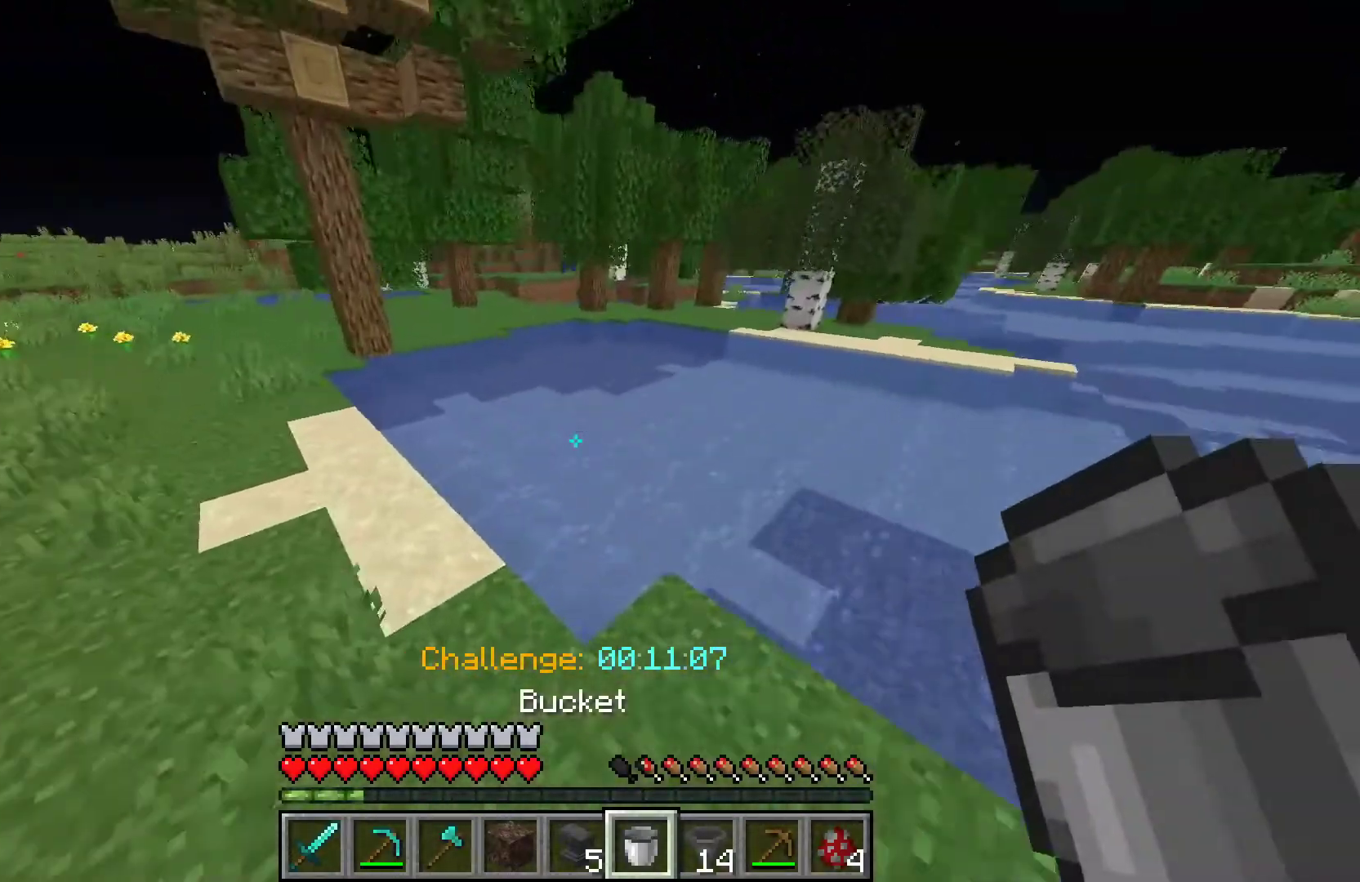
{"keys": [], "mouse": [], "events": [[33, "space", "up"], [67, "mouse_right", "down"], [200, "w", "up"], [267, "mouse_right", "up"]]}
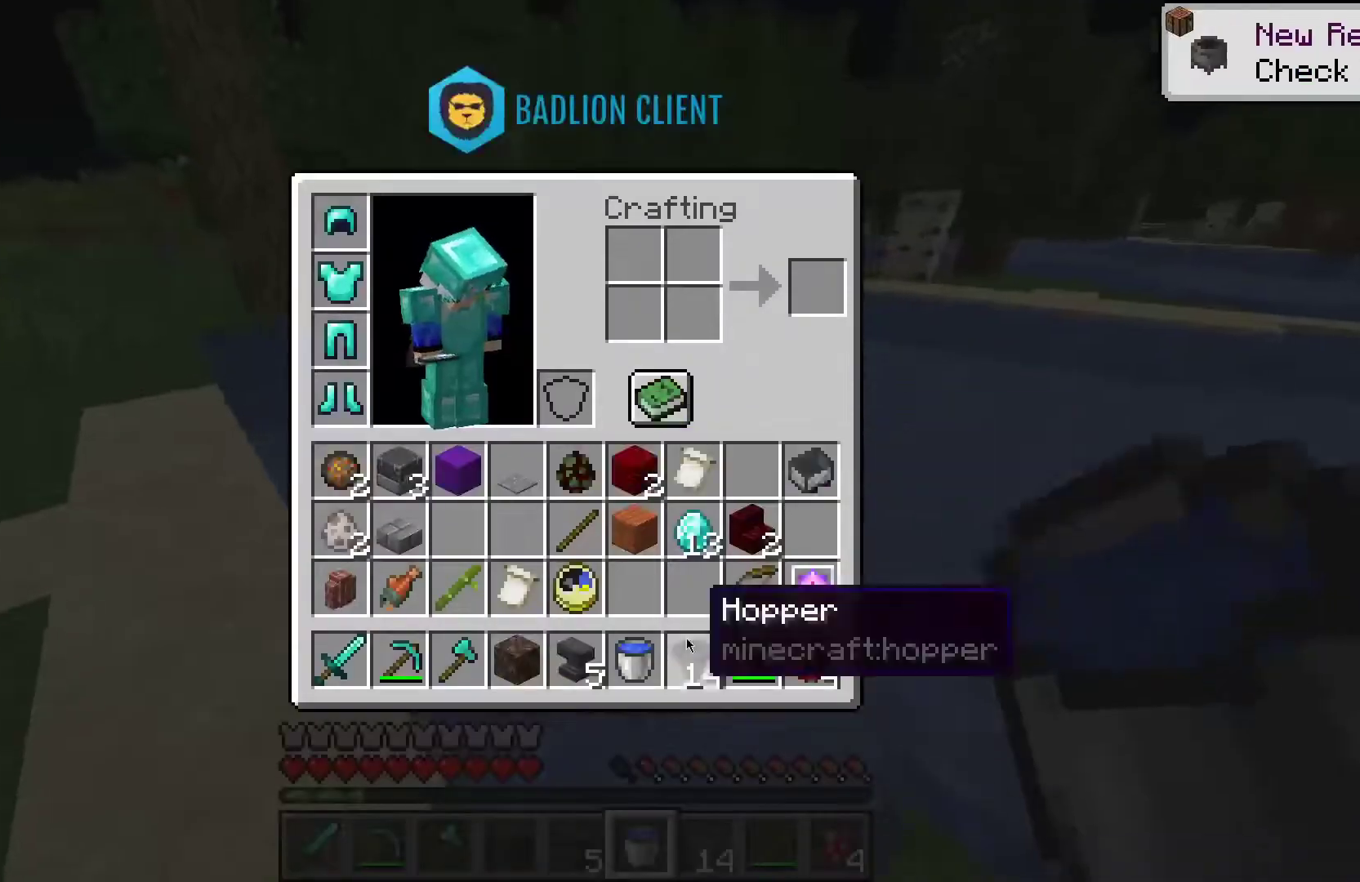
{"keys": ["w"], "mouse": [], "events": [[267, "w", "down"], [300, "a", "down"], [433, "a", "up"]]}